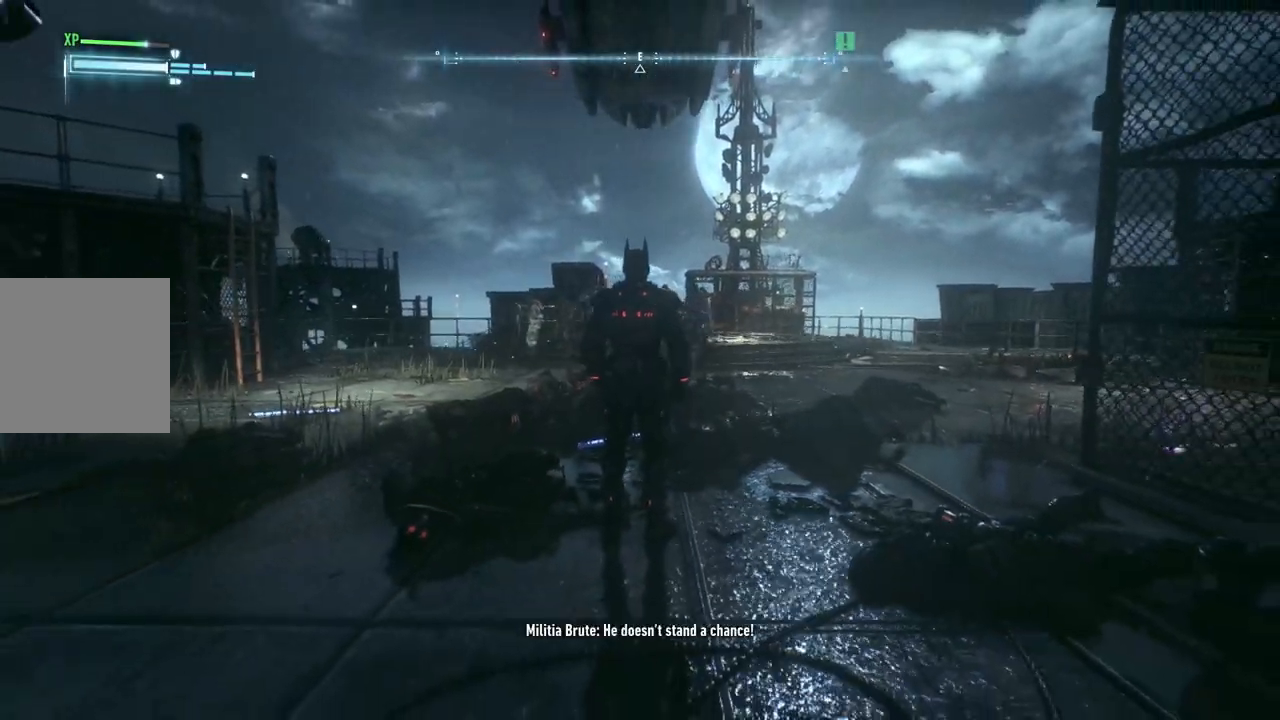
Gameplay with a controller (Xbox layout); each line is a JSON object with the inputs held at the frame after it. "events" lists button and stick changes between this image and that frame as [ms after this image, input, new state], when the widget could be followed in between.
{"buttons": [], "left_stick": "up", "right_stick": "center", "events": [[367, "left_stick", "up"]]}
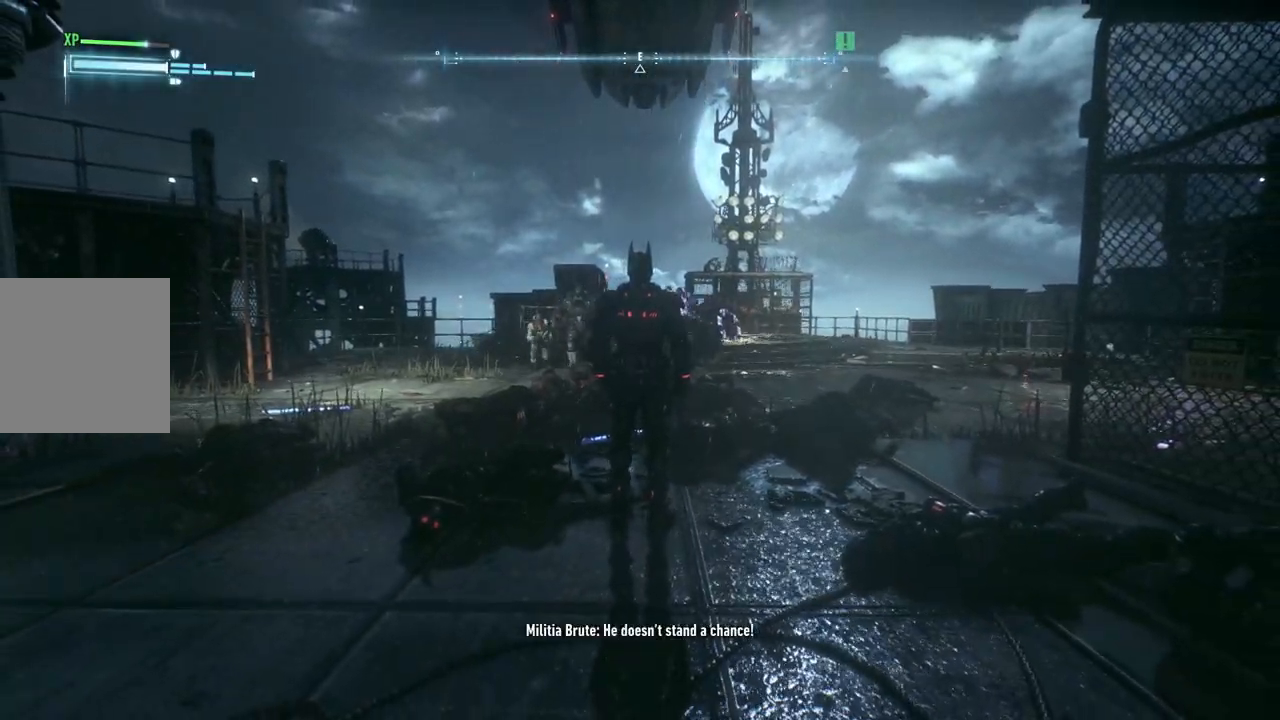
{"buttons": [], "left_stick": "up-right", "right_stick": "center", "events": [[167, "right_stick", "down"], [433, "right_stick", "center"], [467, "left_stick", "up-right"]]}
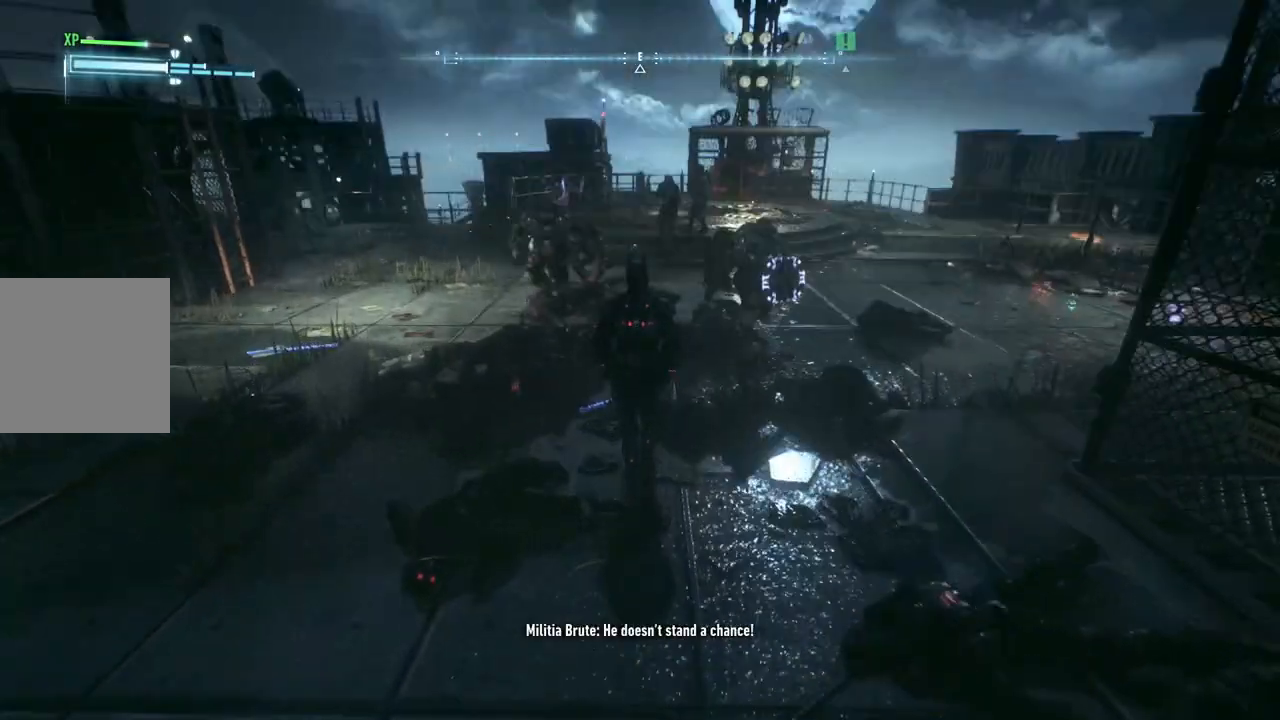
{"buttons": [], "left_stick": "up-right", "right_stick": "center", "events": [[167, "B", "down"], [300, "B", "up"]]}
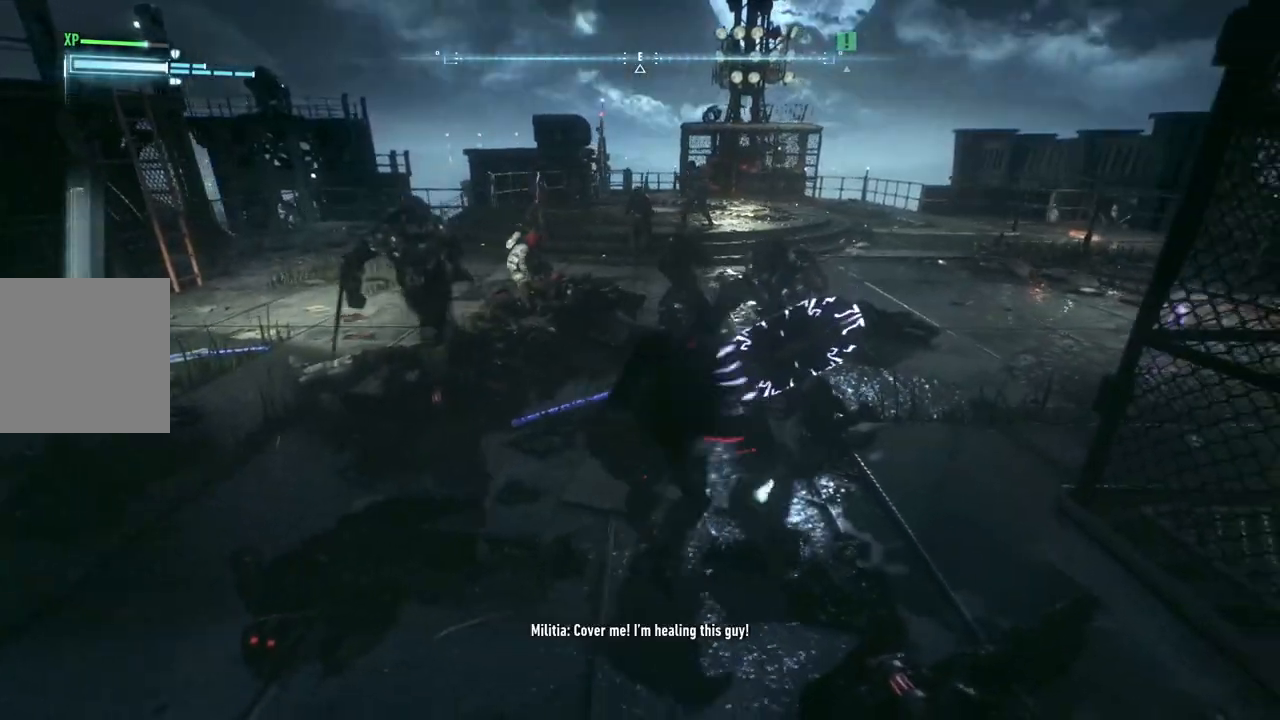
{"buttons": ["A"], "left_stick": "up-right", "right_stick": "center", "events": [[100, "A", "down"], [217, "A", "up"], [300, "A", "down"], [400, "A", "up"], [467, "A", "down"]]}
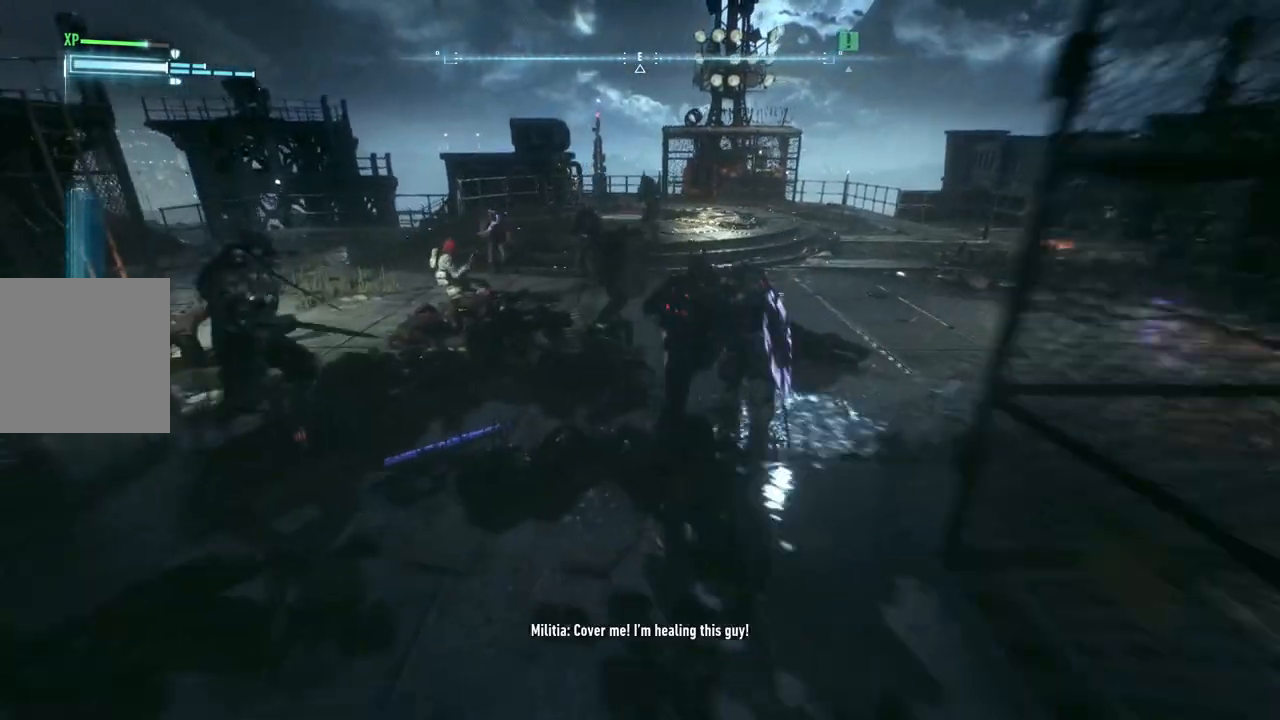
{"buttons": [], "left_stick": "up", "right_stick": "left", "events": [[83, "A", "up"], [233, "left_stick", "center"], [383, "right_stick", "left"], [467, "left_stick", "up"]]}
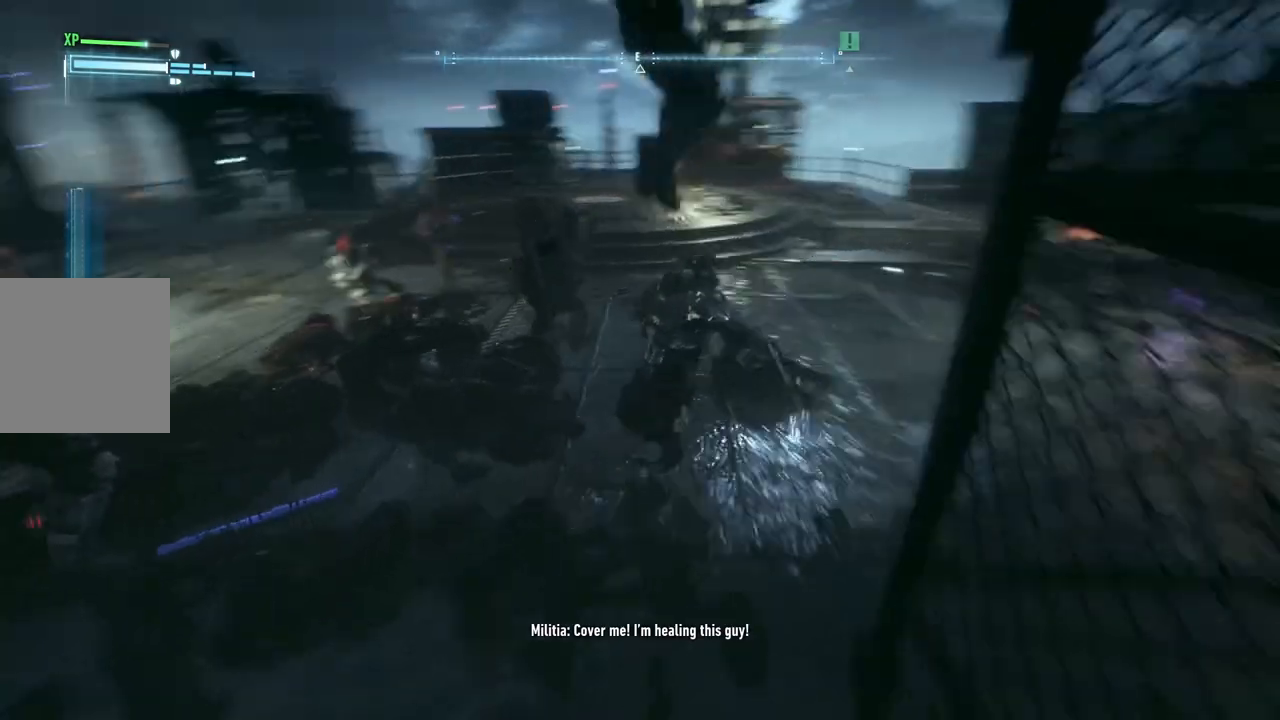
{"buttons": [], "left_stick": "up", "right_stick": "center", "events": [[233, "right_stick", "center"]]}
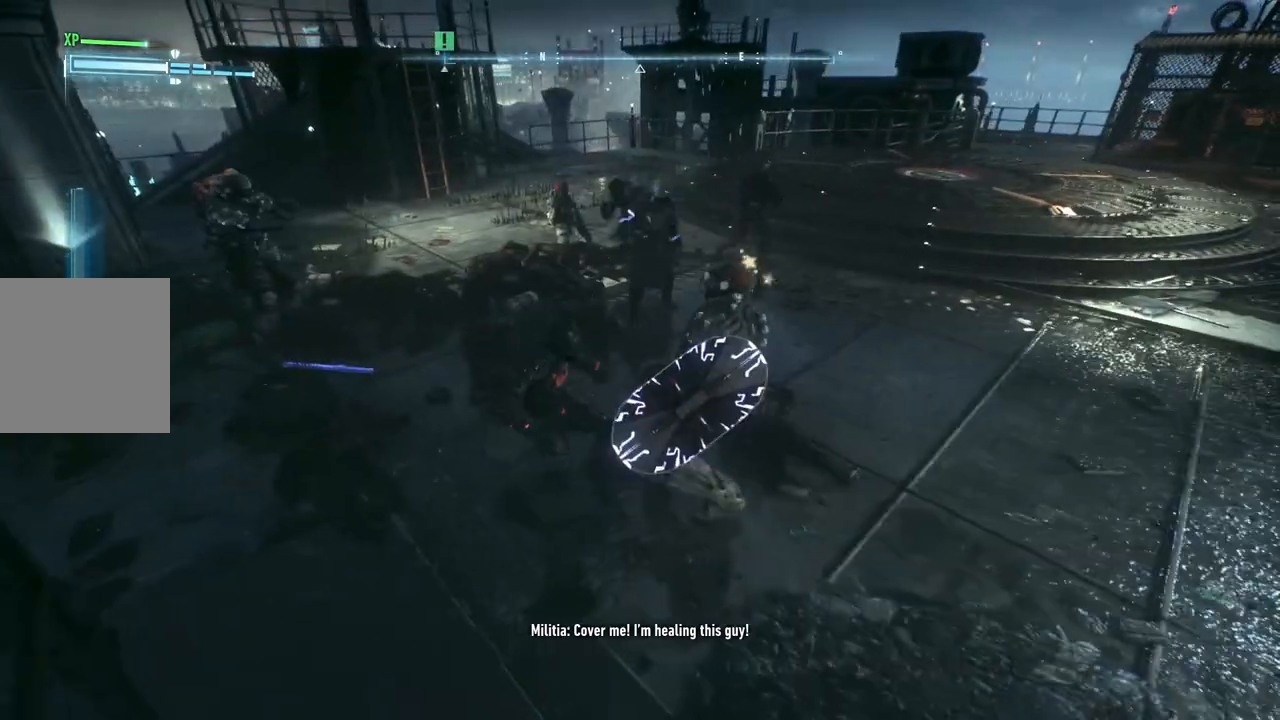
{"buttons": ["A"], "left_stick": "up-left", "right_stick": "center", "events": [[17, "A", "down"], [167, "A", "up"], [183, "left_stick", "up-left"], [250, "A", "down"], [350, "A", "up"], [433, "A", "down"]]}
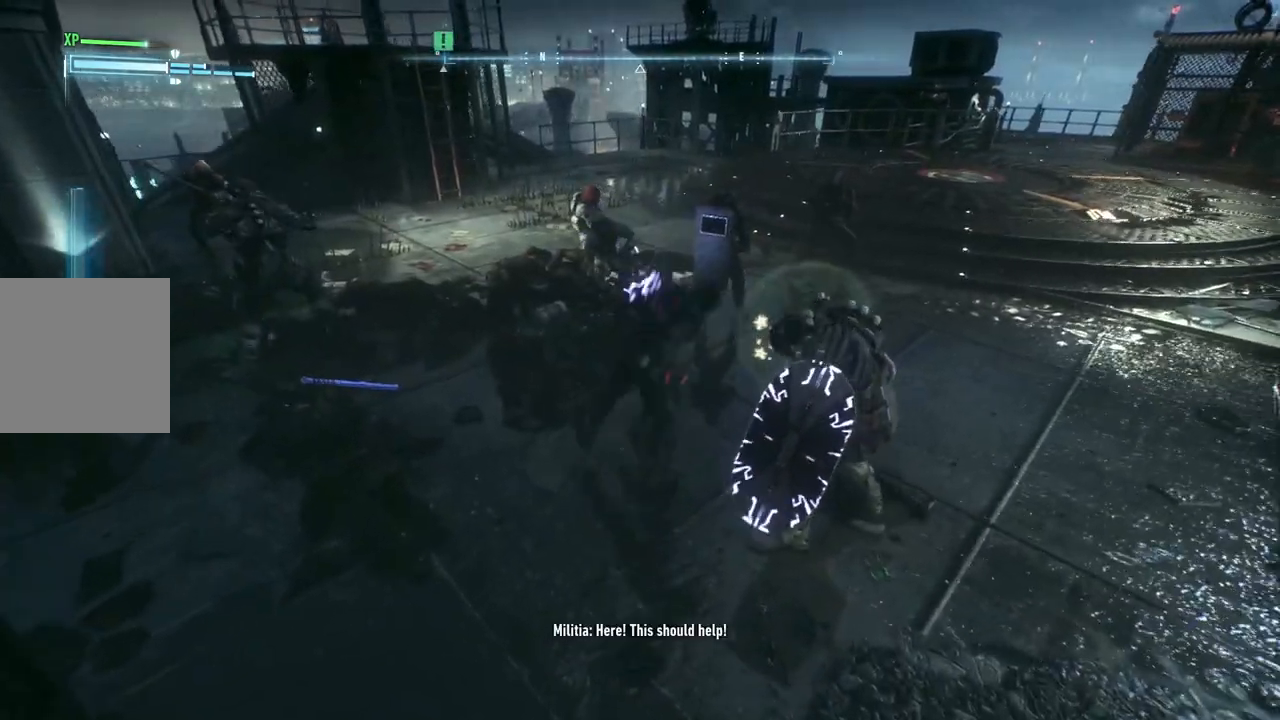
{"buttons": [], "left_stick": "up-left", "right_stick": "center", "events": [[67, "A", "up"], [117, "A", "down"], [267, "A", "up"]]}
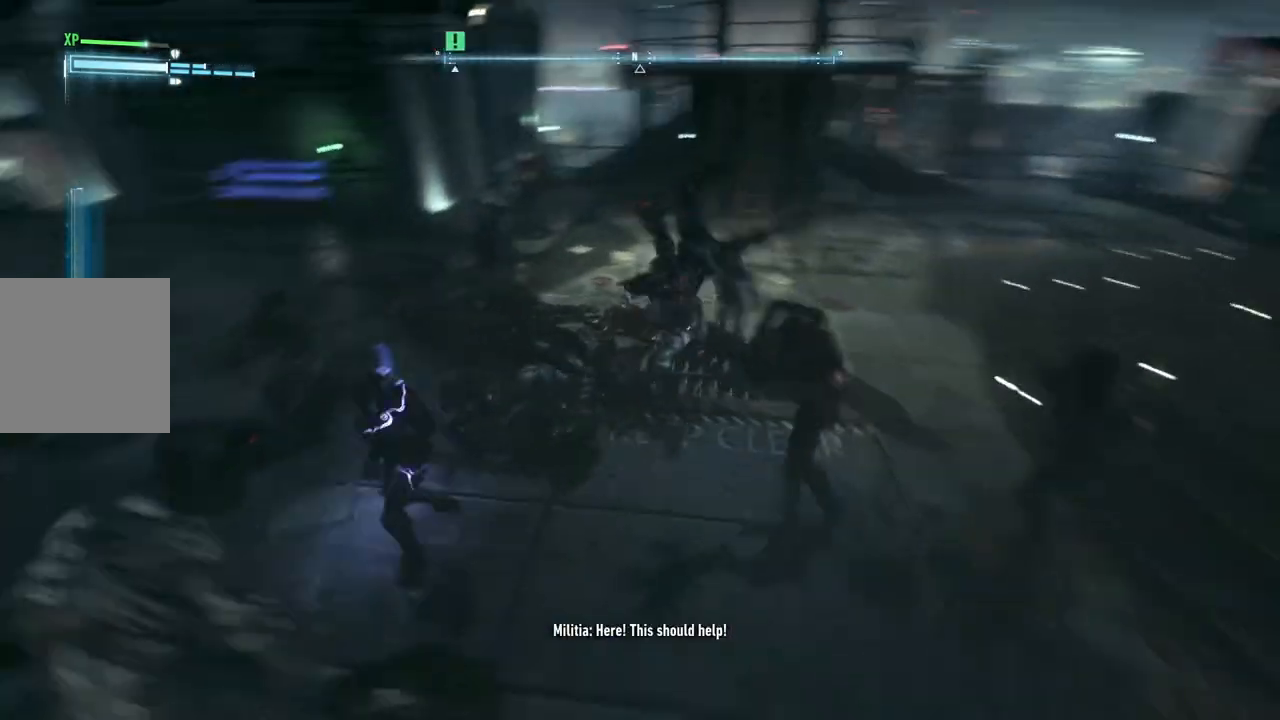
{"buttons": ["X"], "left_stick": "right", "right_stick": "center", "events": [[17, "left_stick", "up"], [133, "left_stick", "up-right"], [283, "X", "down"], [333, "left_stick", "right"], [400, "X", "up"], [483, "X", "down"]]}
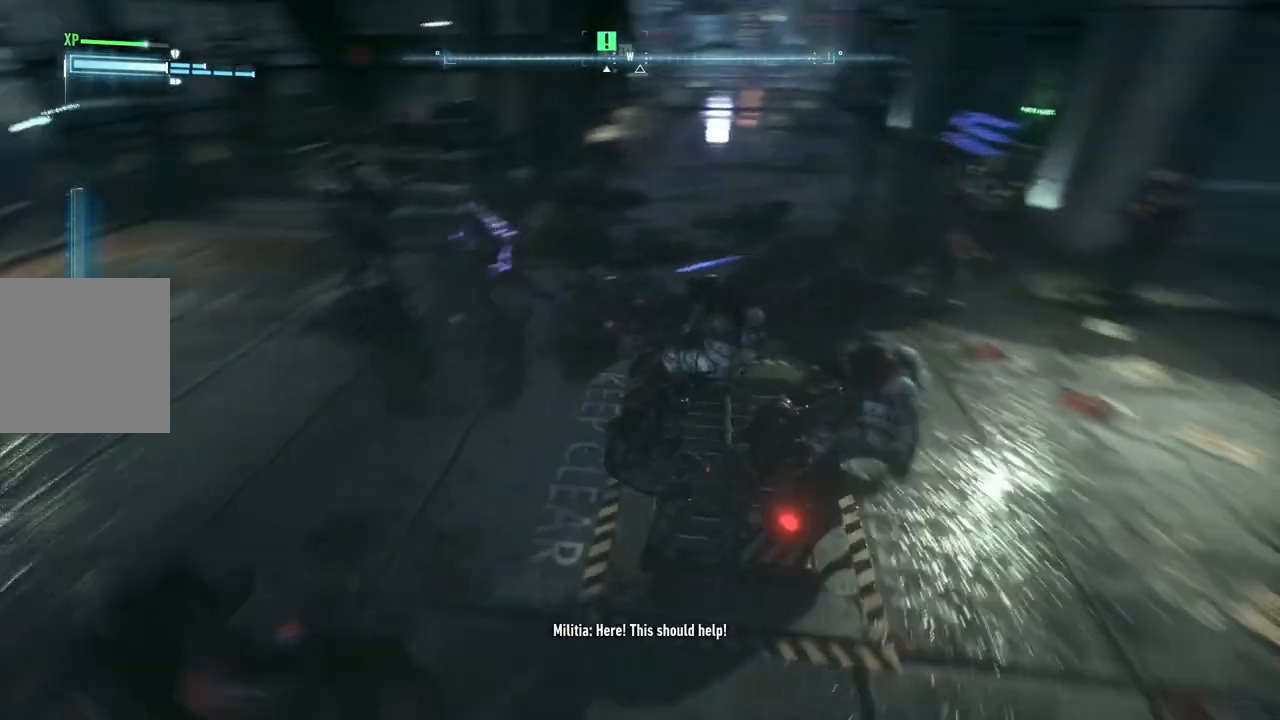
{"buttons": [], "left_stick": "right", "right_stick": "center", "events": [[83, "X", "up"], [167, "X", "down"], [267, "X", "up"], [333, "X", "down"], [433, "X", "up"]]}
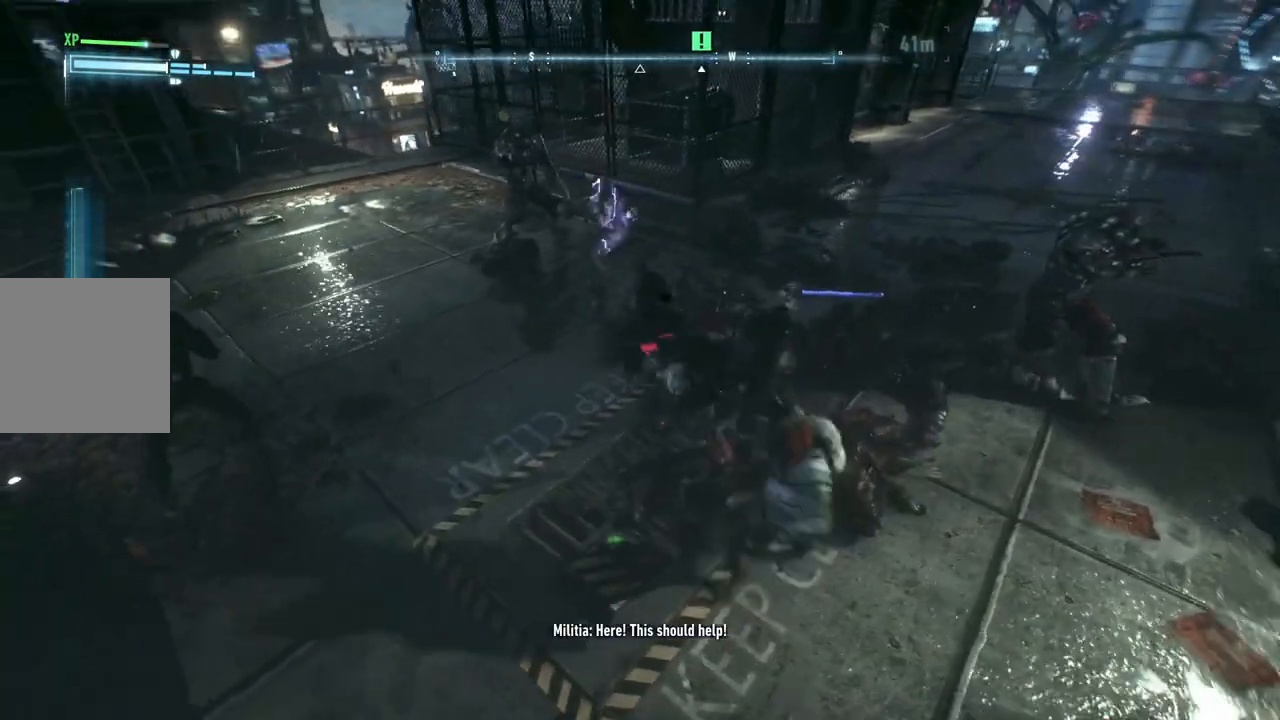
{"buttons": [], "left_stick": "left", "right_stick": "center", "events": [[217, "left_stick", "up"], [267, "X", "down"], [417, "X", "up"], [450, "left_stick", "left"]]}
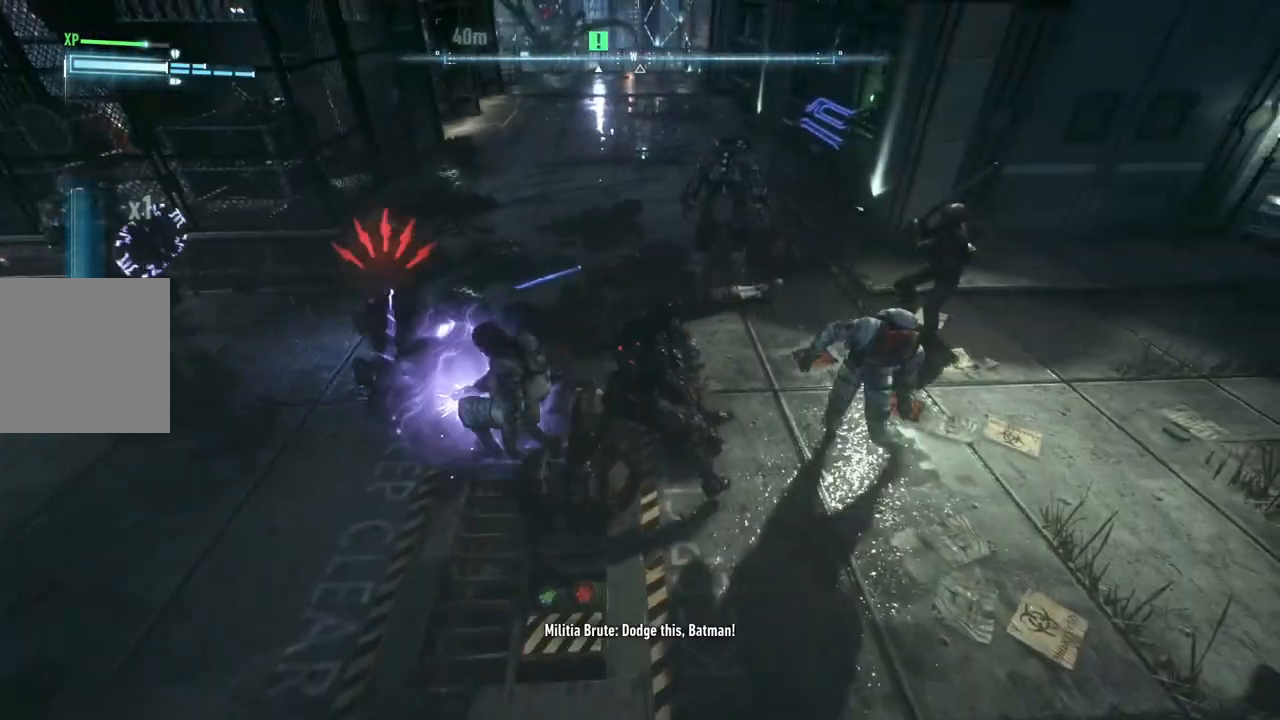
{"buttons": [], "left_stick": "left", "right_stick": "center", "events": []}
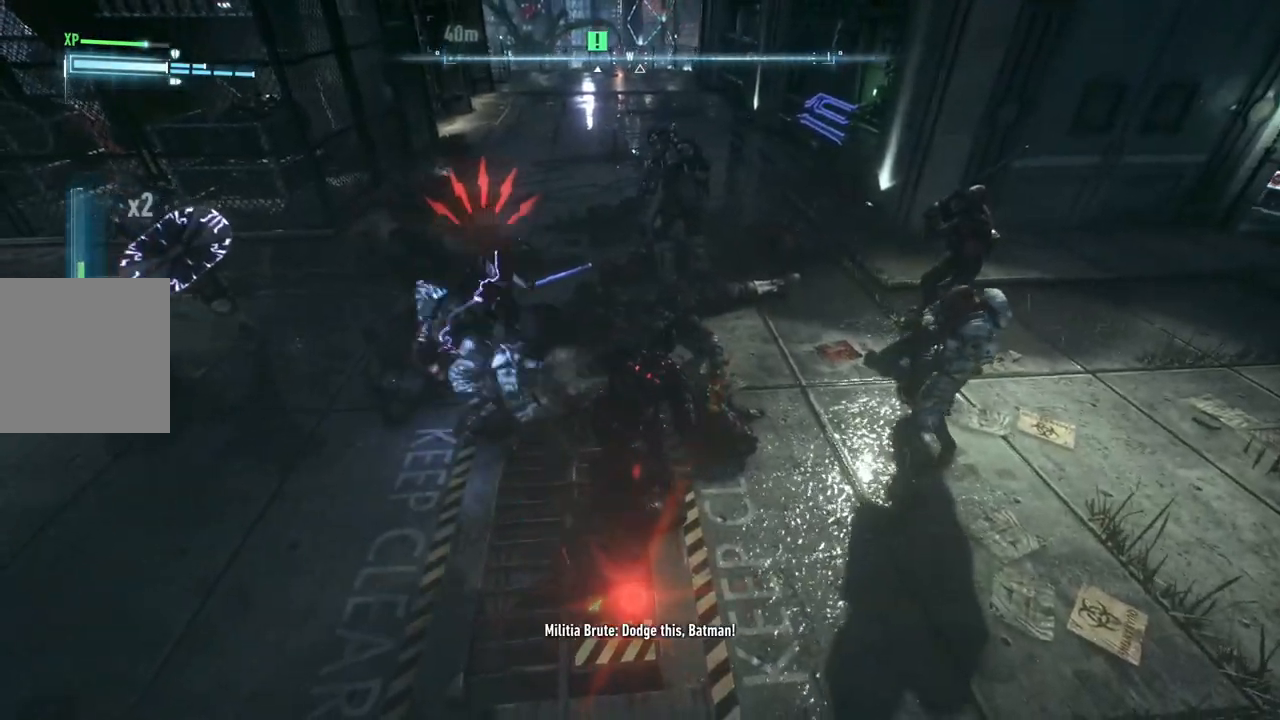
{"buttons": [], "left_stick": "left", "right_stick": "center", "events": [[300, "Y", "down"], [317, "Y", "up"]]}
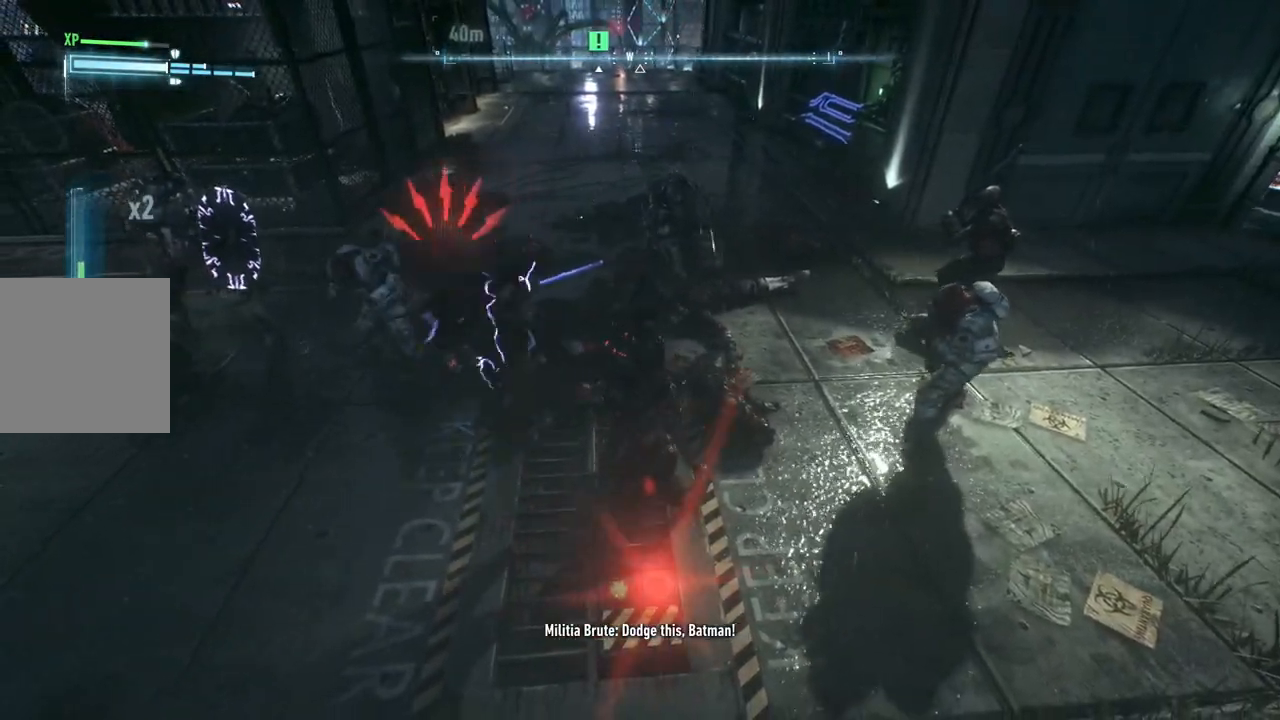
{"buttons": ["X"], "left_stick": "up-left", "right_stick": "center", "events": [[400, "left_stick", "up-left"], [500, "X", "down"]]}
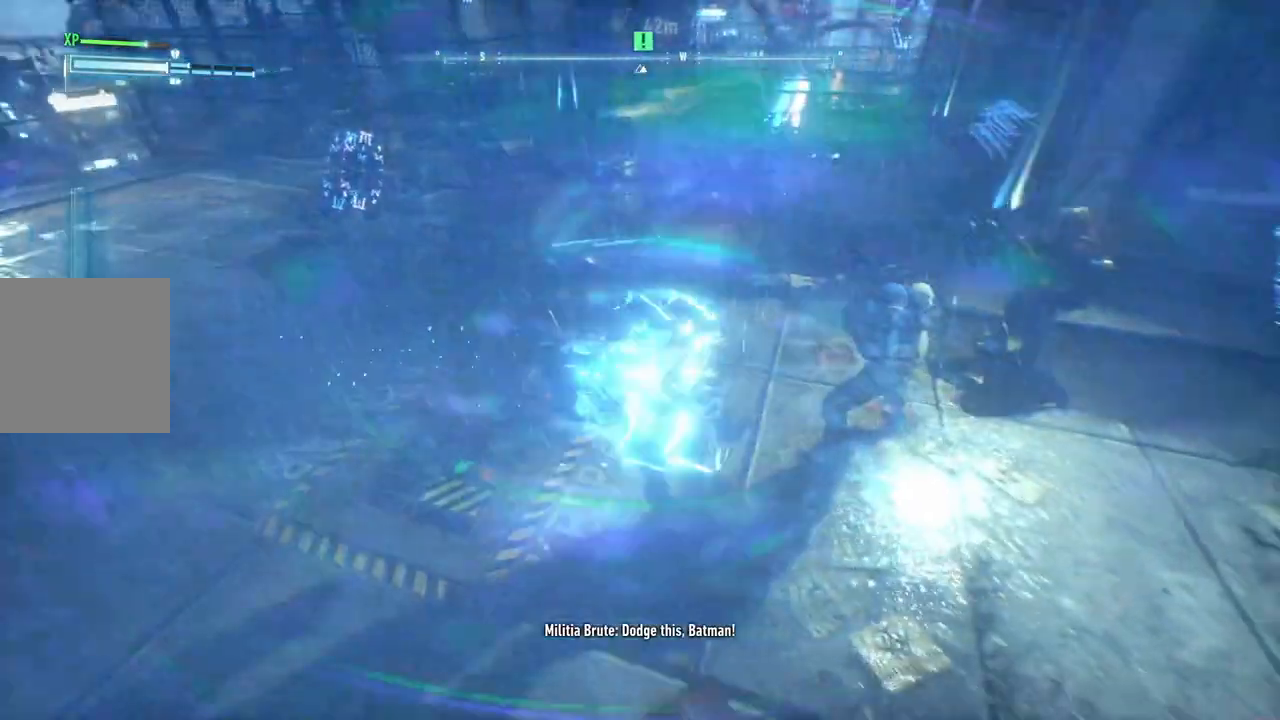
{"buttons": ["X"], "left_stick": "right", "right_stick": "center", "events": [[50, "left_stick", "up-right"], [100, "left_stick", "right"], [117, "X", "up"], [233, "X", "down"], [350, "X", "up"], [433, "X", "down"]]}
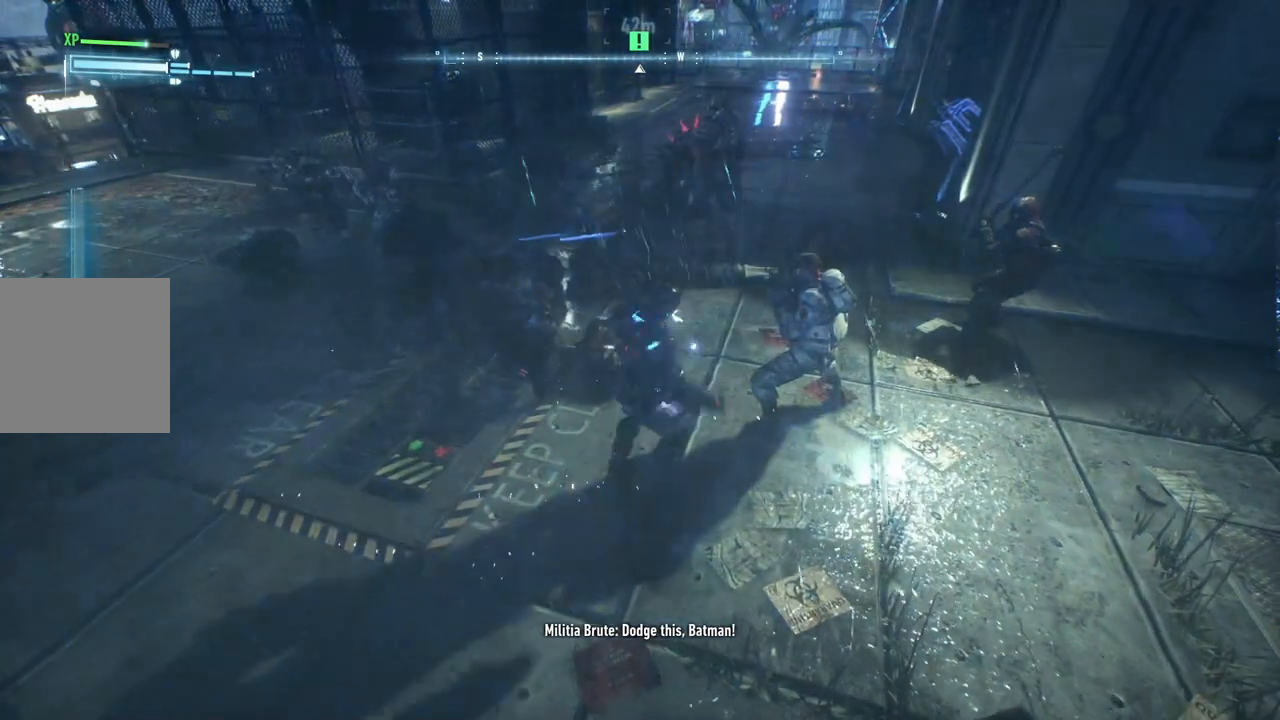
{"buttons": ["X"], "left_stick": "right", "right_stick": "center", "events": [[33, "X", "up"], [133, "X", "down"], [250, "X", "up"], [317, "X", "down"], [433, "X", "up"], [500, "X", "down"]]}
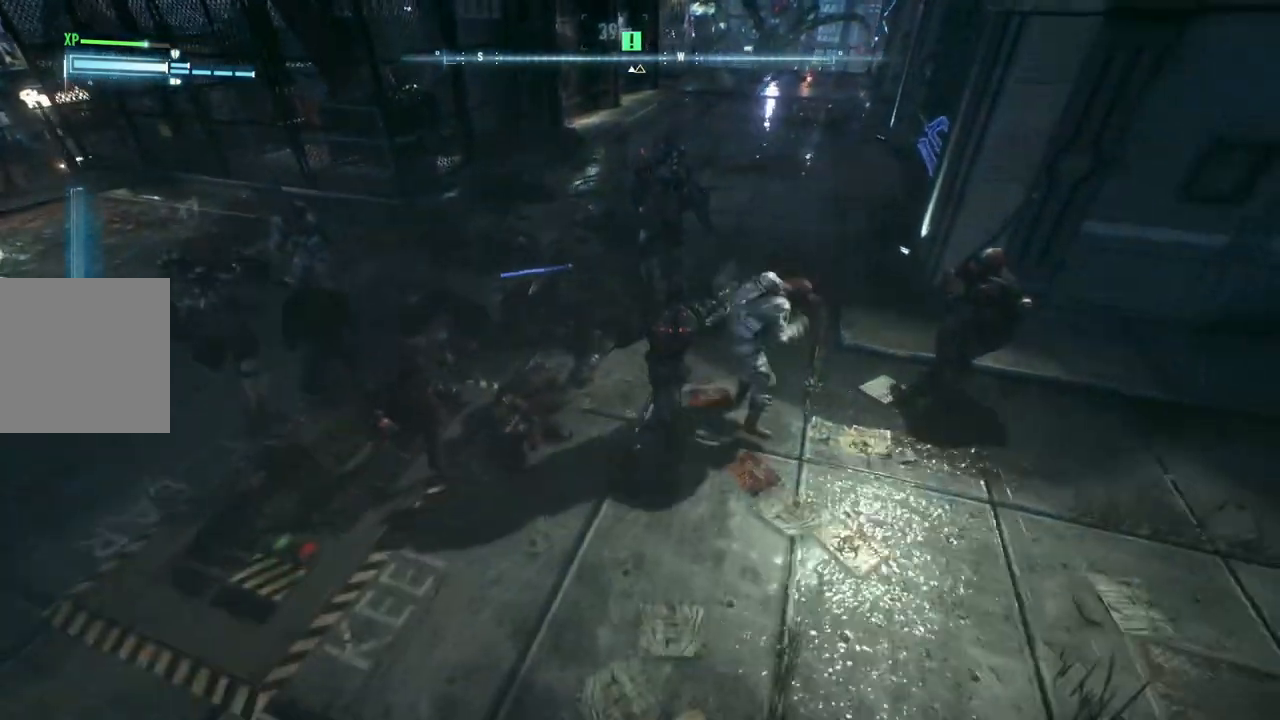
{"buttons": [], "left_stick": "right", "right_stick": "center", "events": [[117, "X", "up"], [183, "X", "down"], [300, "X", "up"]]}
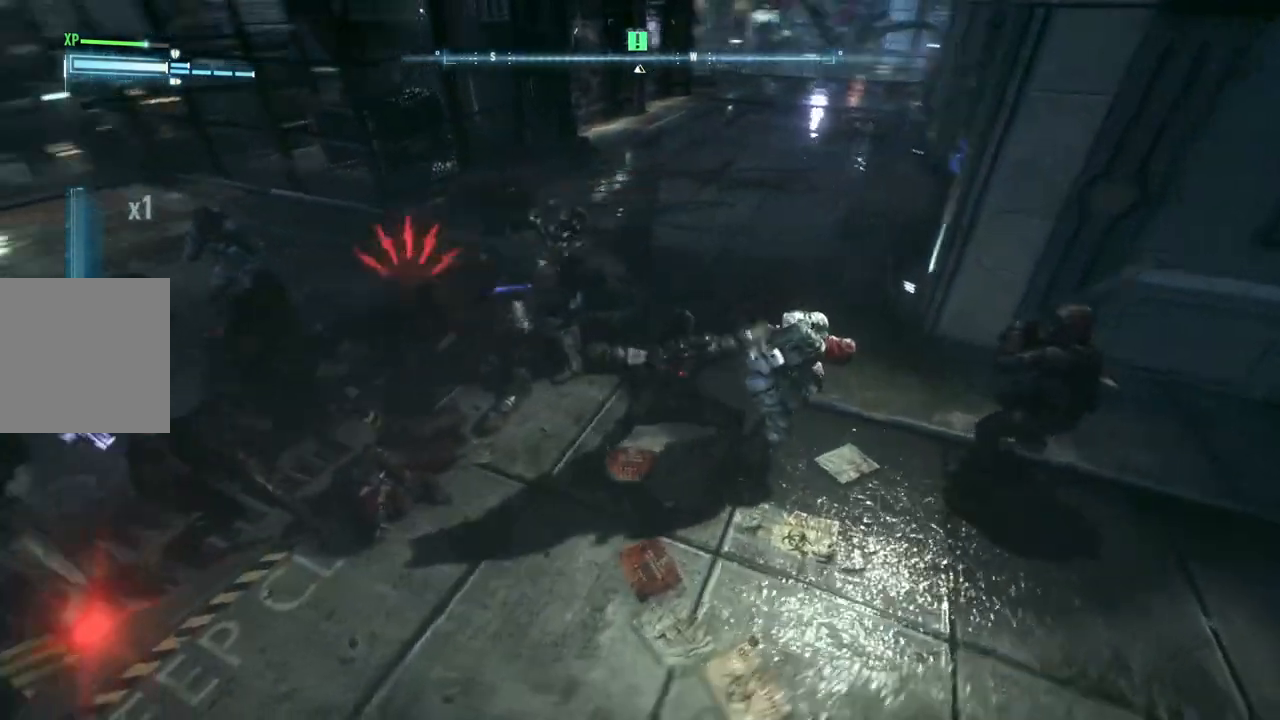
{"buttons": [], "left_stick": "right", "right_stick": "center", "events": [[33, "X", "down"], [167, "X", "up"]]}
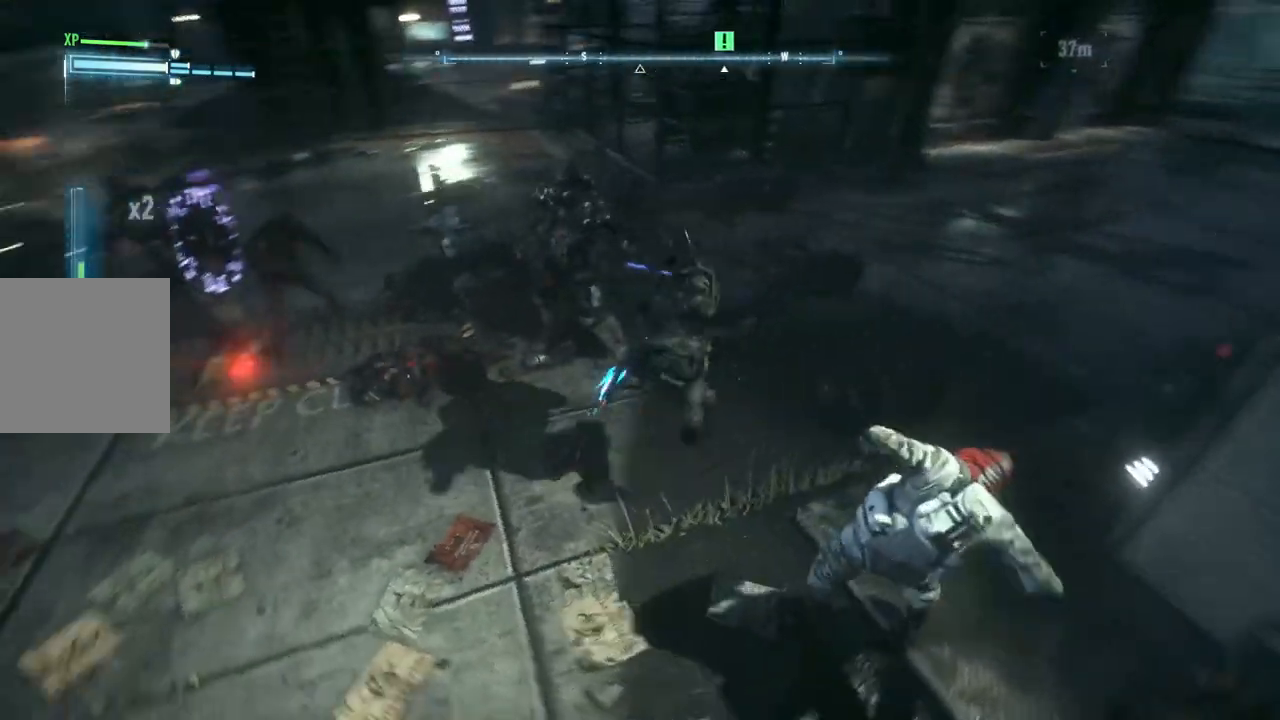
{"buttons": [], "left_stick": "up-left", "right_stick": "center", "events": [[83, "left_stick", "center"], [317, "left_stick", "up-left"]]}
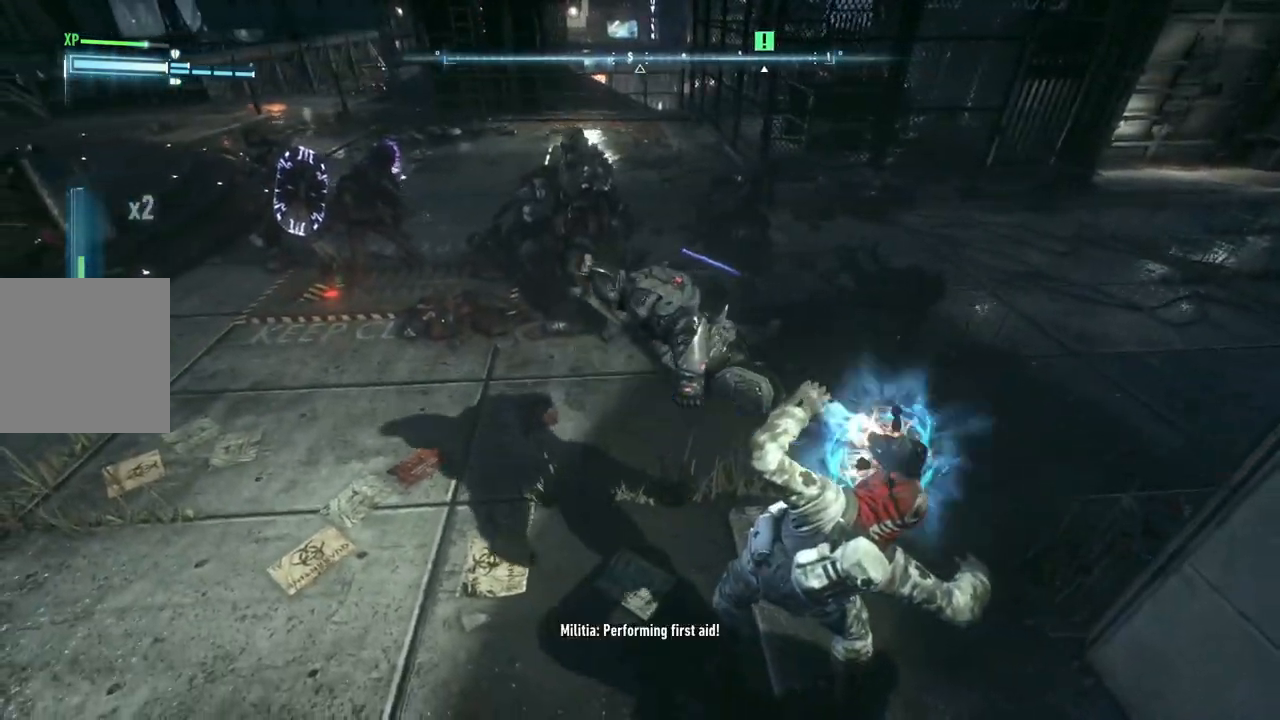
{"buttons": [], "left_stick": "up", "right_stick": "center", "events": [[167, "A", "down"], [300, "A", "up"], [367, "A", "down"], [383, "left_stick", "up"], [500, "A", "up"]]}
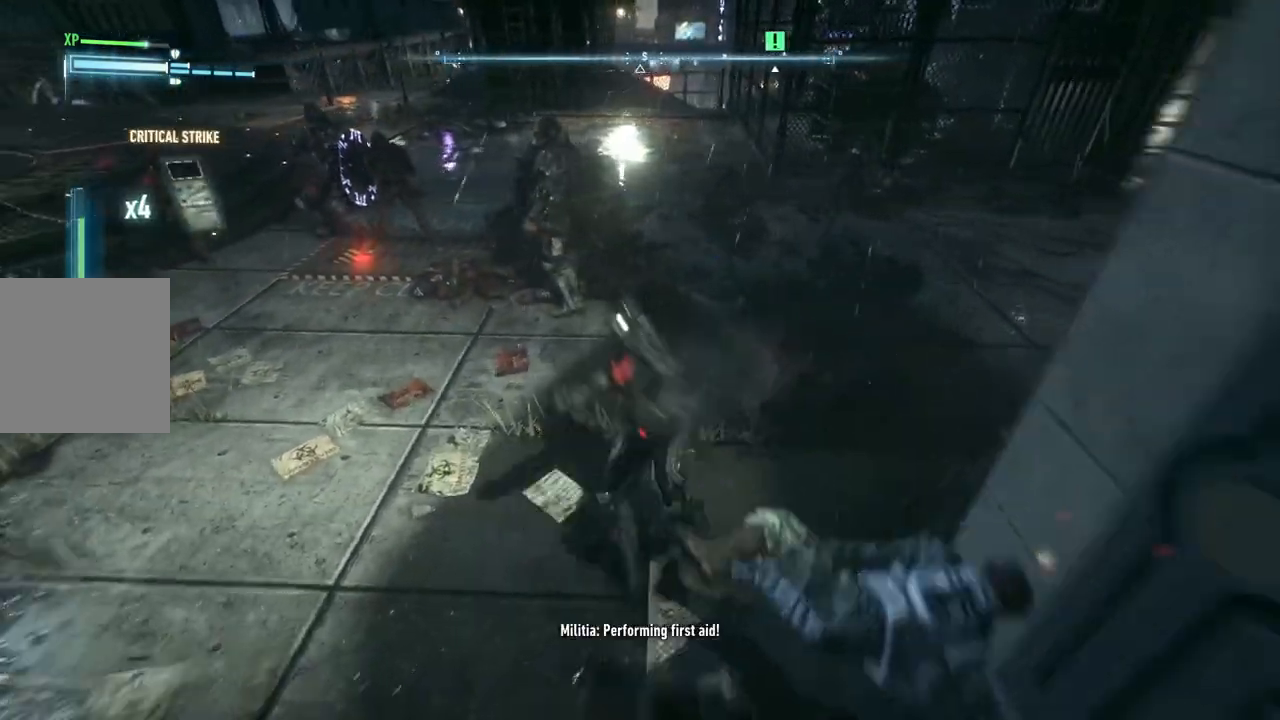
{"buttons": [], "left_stick": "up", "right_stick": "center", "events": []}
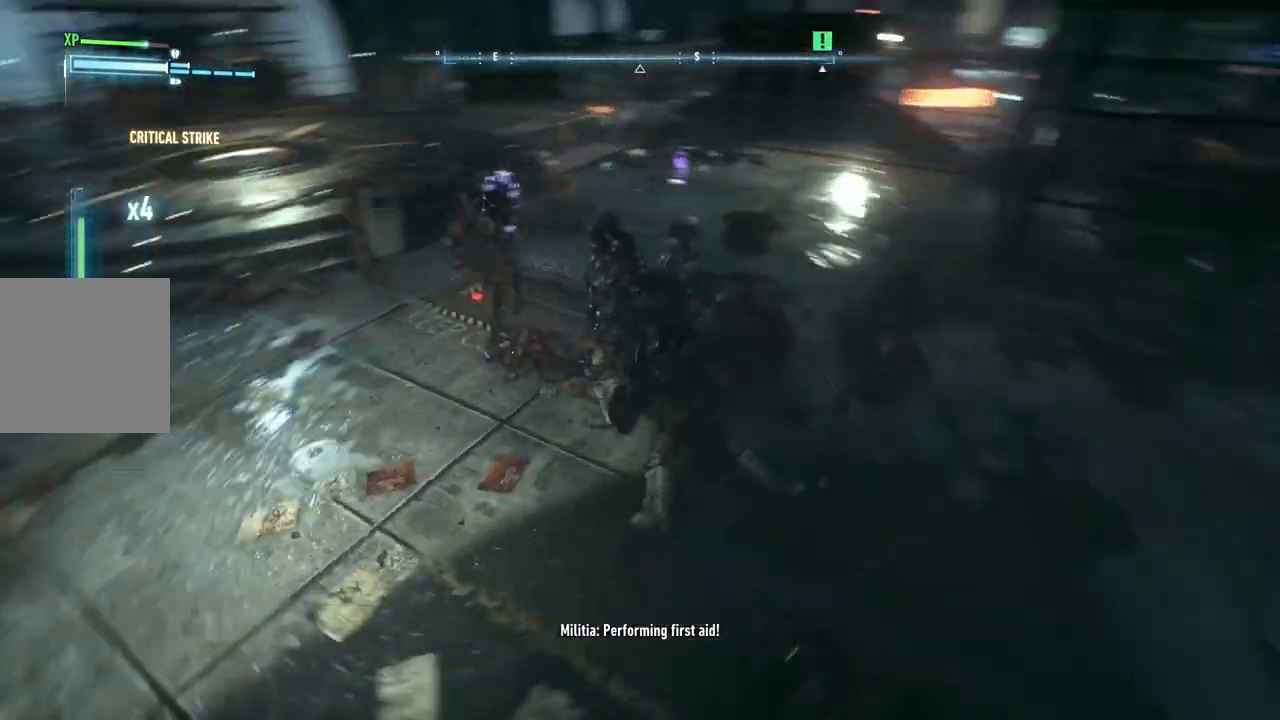
{"buttons": ["X"], "left_stick": "right", "right_stick": "center", "events": [[50, "left_stick", "up-right"], [233, "X", "down"], [233, "left_stick", "right"], [383, "X", "up"], [450, "X", "down"]]}
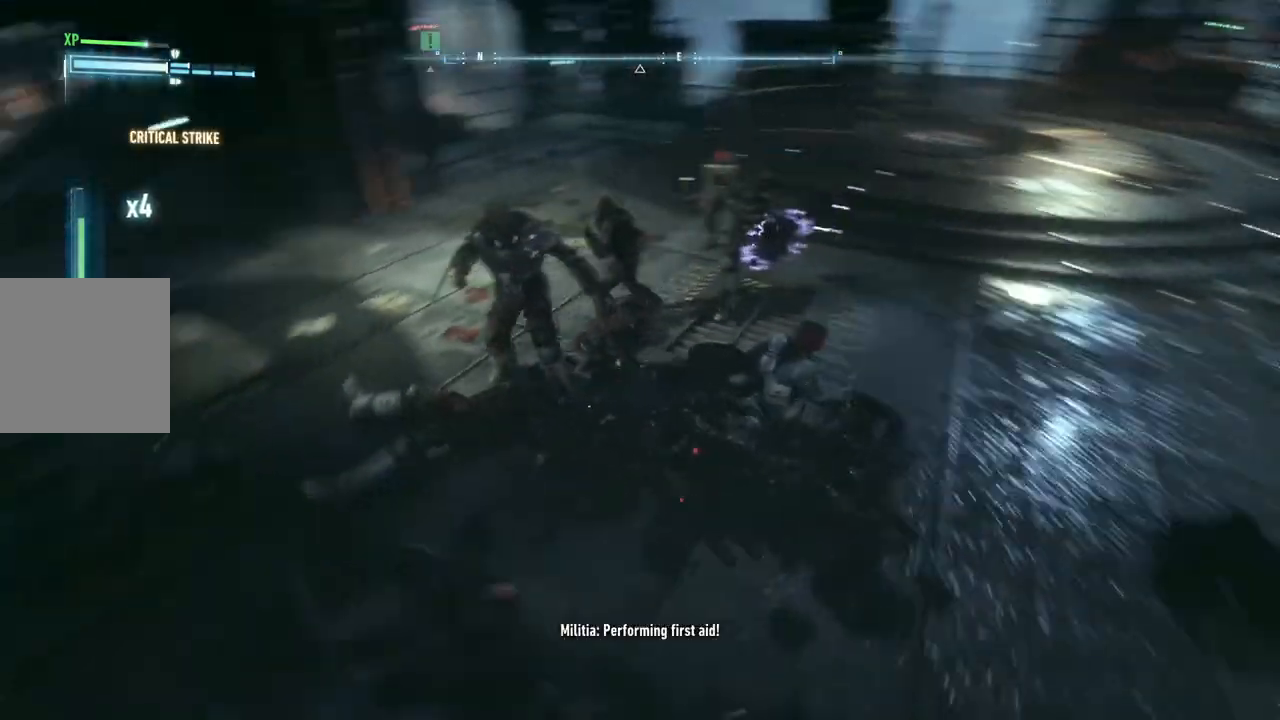
{"buttons": [], "left_stick": "right", "right_stick": "center", "events": [[83, "X", "up"], [150, "X", "down"], [267, "X", "up"], [367, "X", "down"], [483, "X", "up"]]}
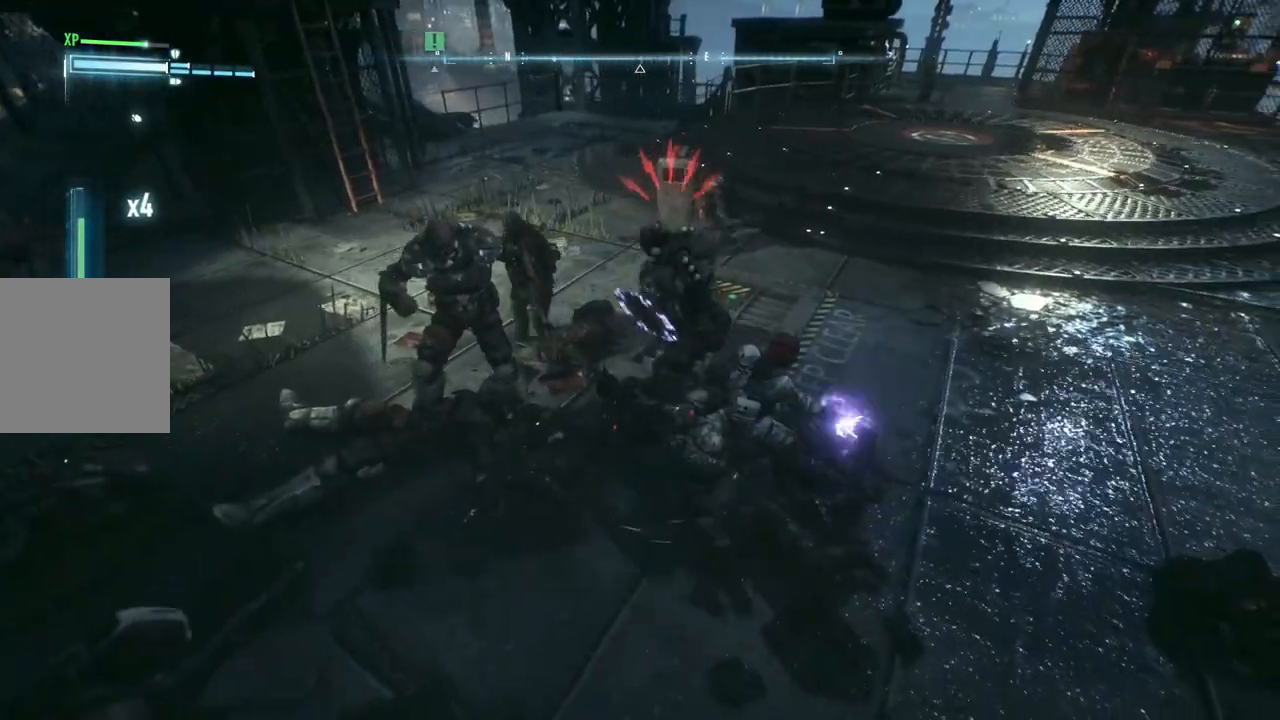
{"buttons": ["B", "Y"], "left_stick": "right", "right_stick": "center", "events": [[467, "B", "down"], [467, "Y", "down"]]}
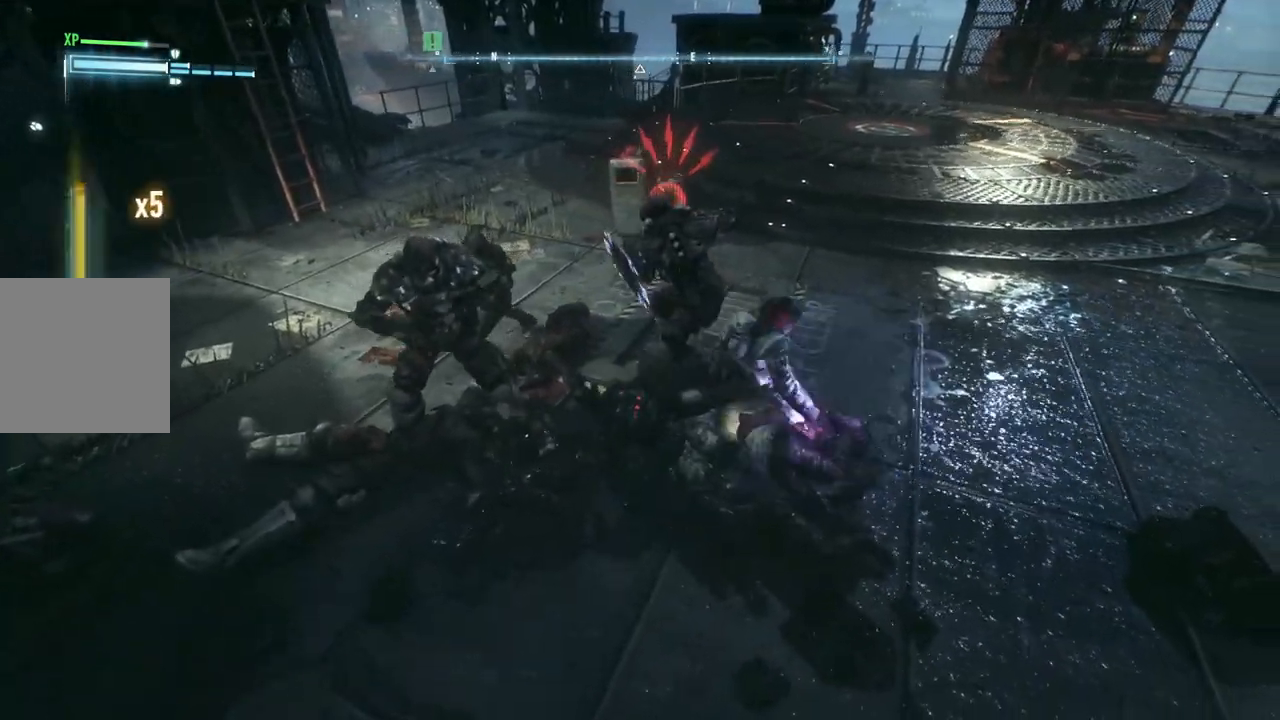
{"buttons": [], "left_stick": "right", "right_stick": "center", "events": [[167, "B", "up"], [167, "Y", "up"]]}
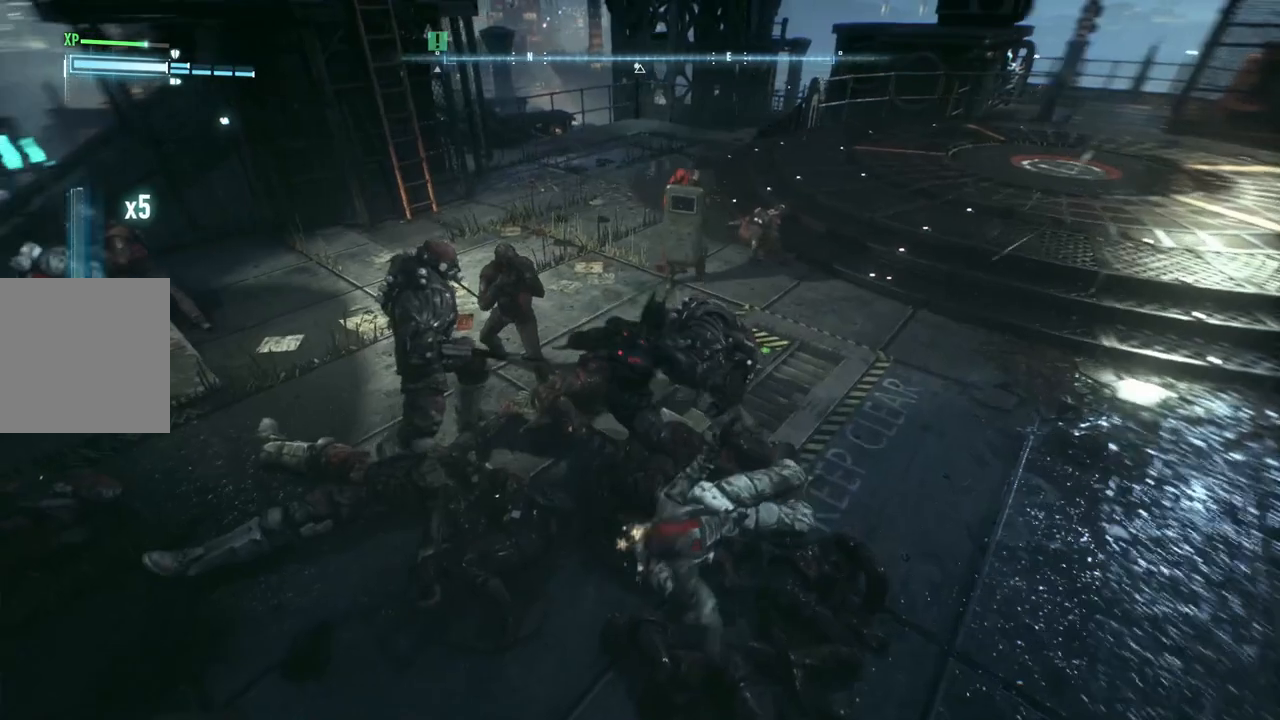
{"buttons": [], "left_stick": "center", "right_stick": "left", "events": [[133, "left_stick", "center"], [283, "right_stick", "left"]]}
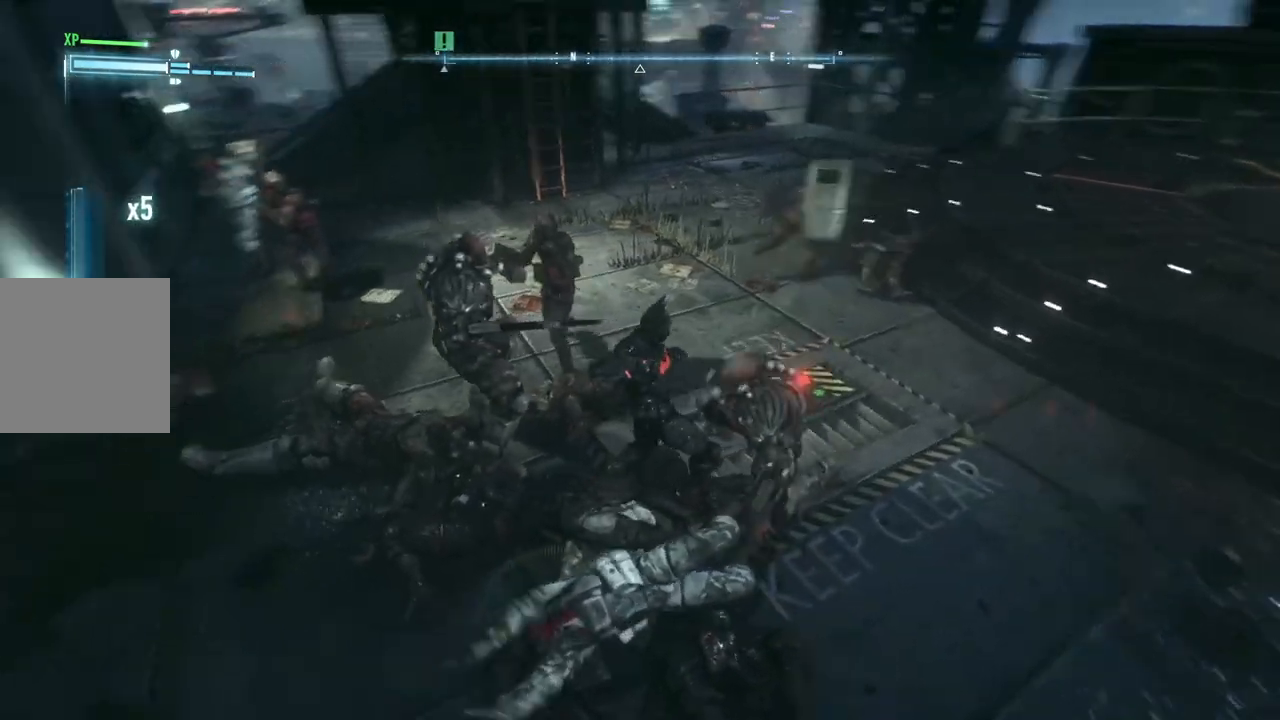
{"buttons": [], "left_stick": "center", "right_stick": "center", "events": [[200, "right_stick", "center"]]}
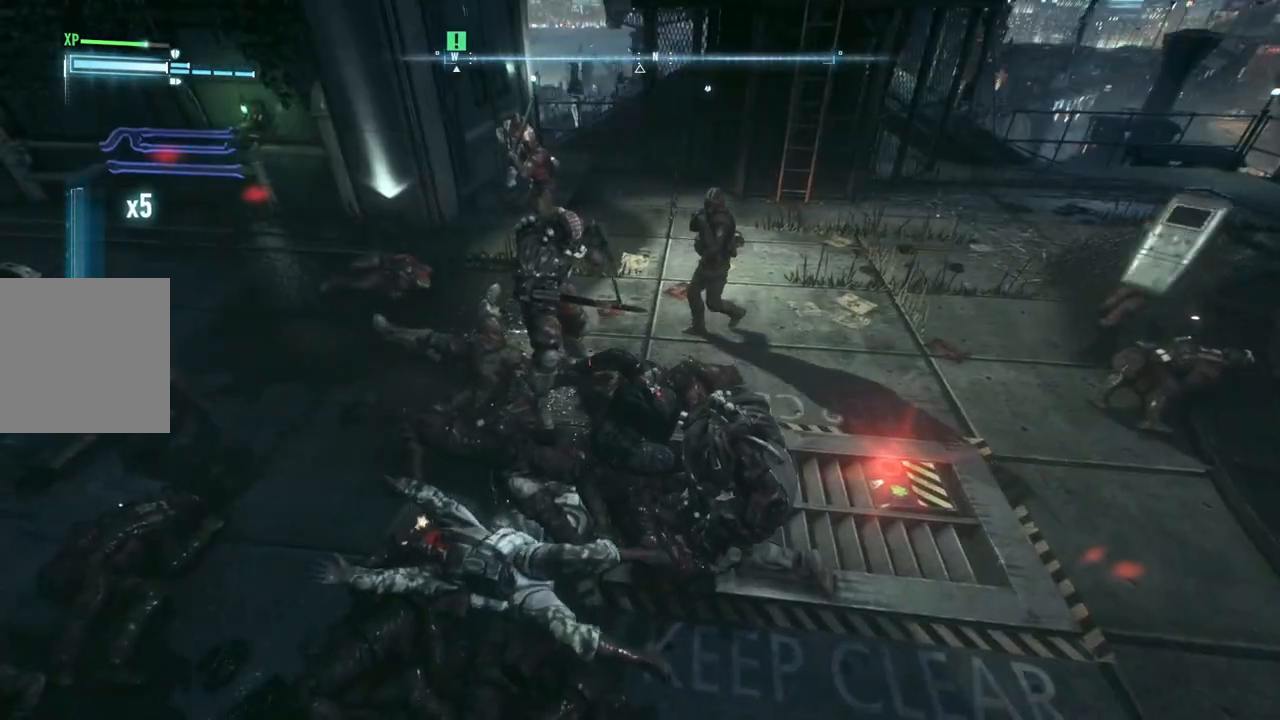
{"buttons": [], "left_stick": "center", "right_stick": "center", "events": []}
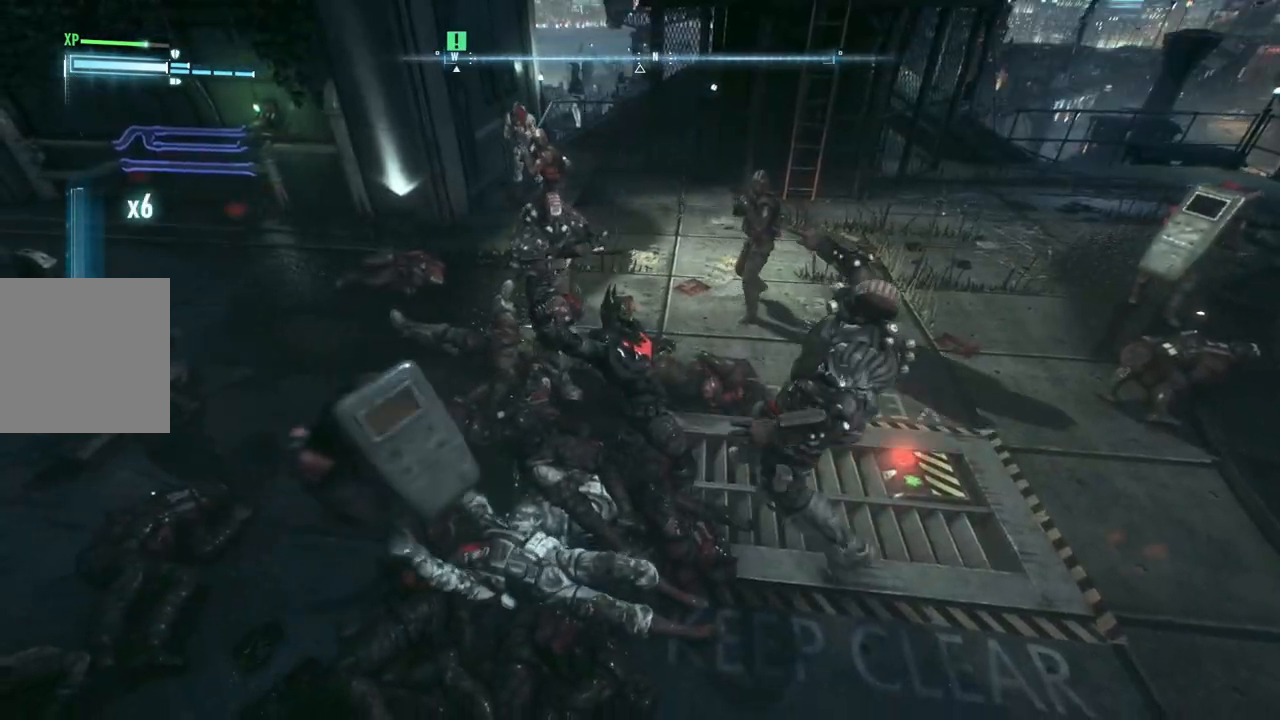
{"buttons": ["X"], "left_stick": "up", "right_stick": "center", "events": [[183, "left_stick", "up"], [367, "X", "down"]]}
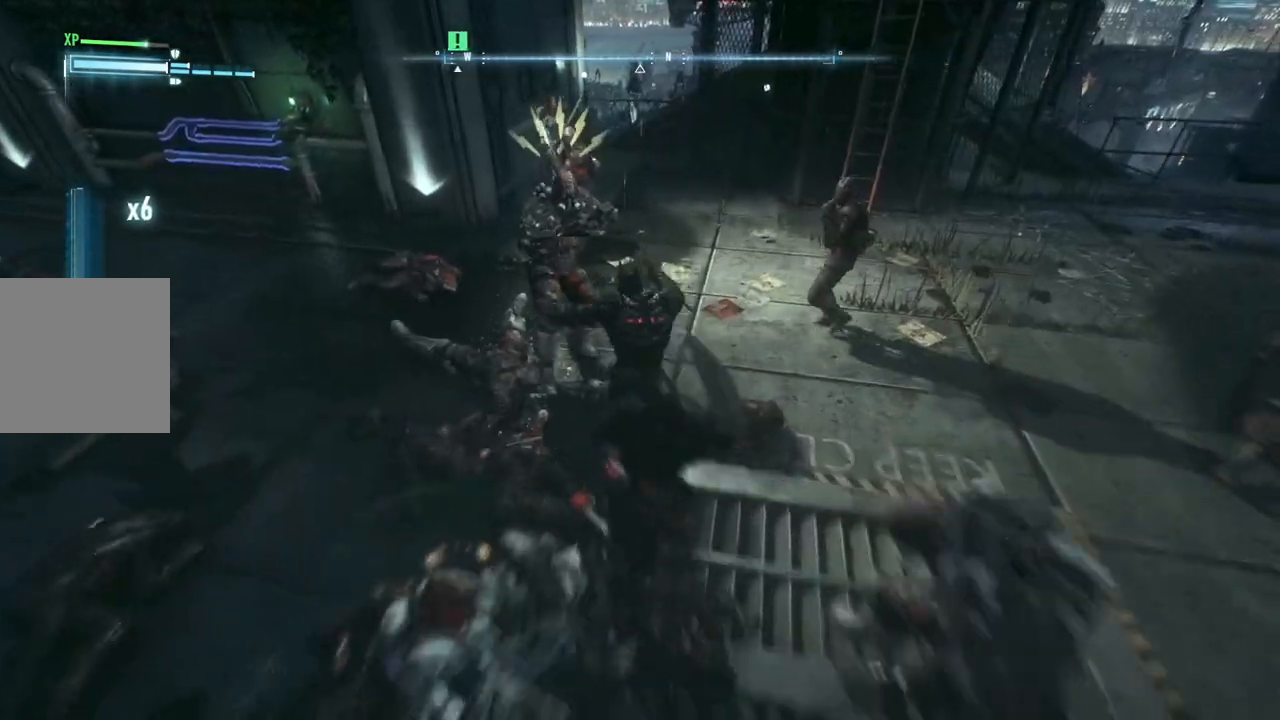
{"buttons": [], "left_stick": "up", "right_stick": "center", "events": [[67, "X", "up"]]}
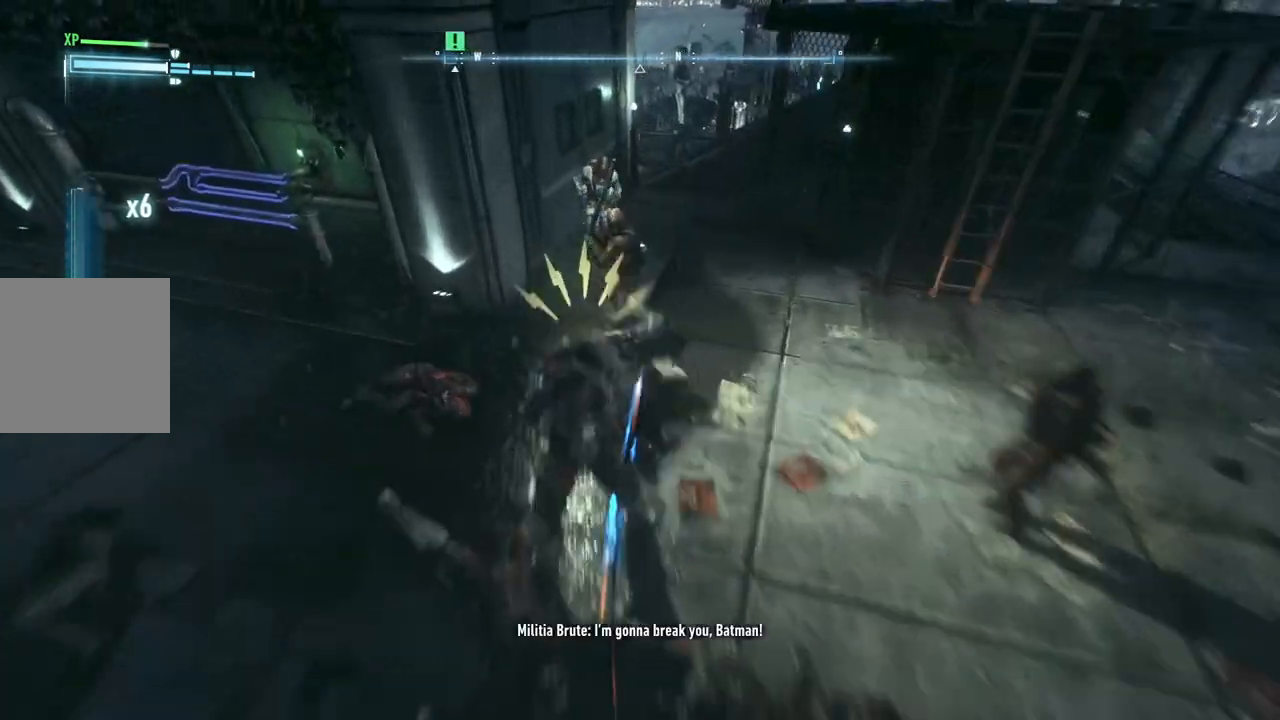
{"buttons": [], "left_stick": "up", "right_stick": "center", "events": [[233, "X", "down"], [400, "X", "up"]]}